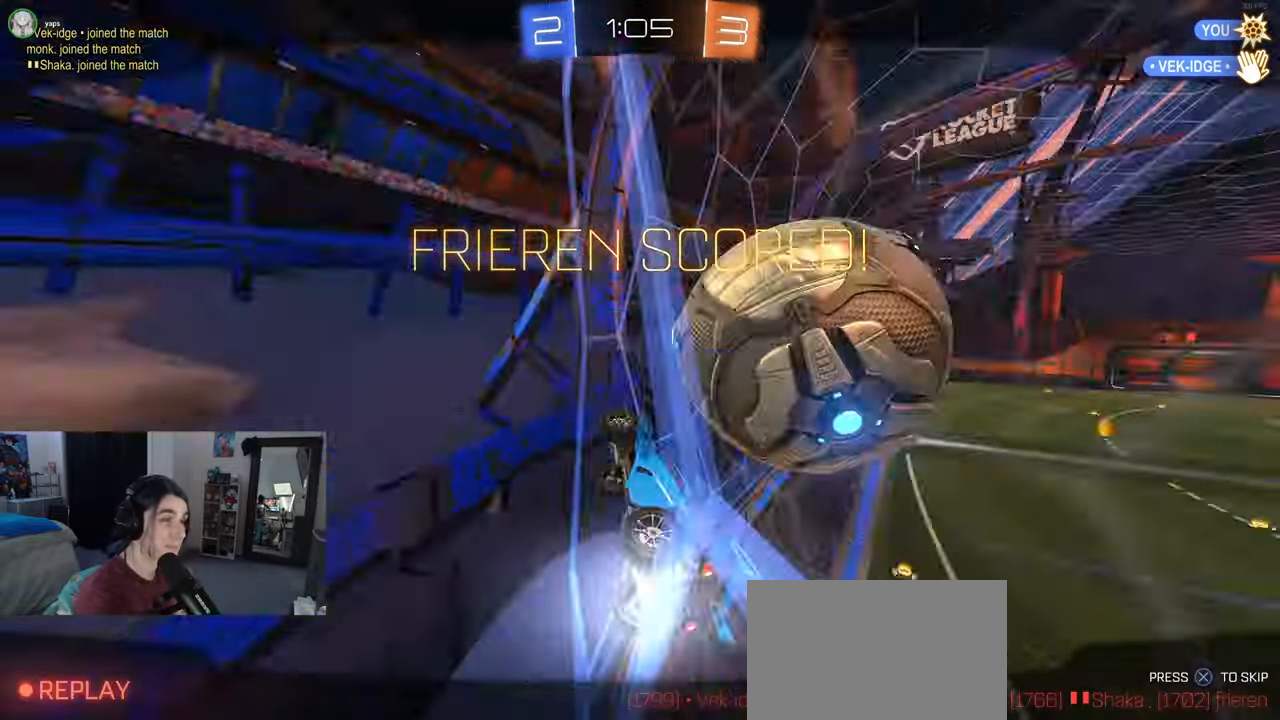
Gameplay with a controller (PlayStation layout); each line is a JSON object with the inputs held at the frame after it. "events" lists button and stick changes between this image and that frame as [ms after this image, input, new state], when the widget could be followed in between. Not read: R2.
{"buttons": [], "left_stick": "center", "right_stick": "center", "events": [[17, "CROSS", "up"], [83, "CROSS", "down"], [233, "CROSS", "up"], [317, "CROSS", "down"], [433, "CROSS", "up"]]}
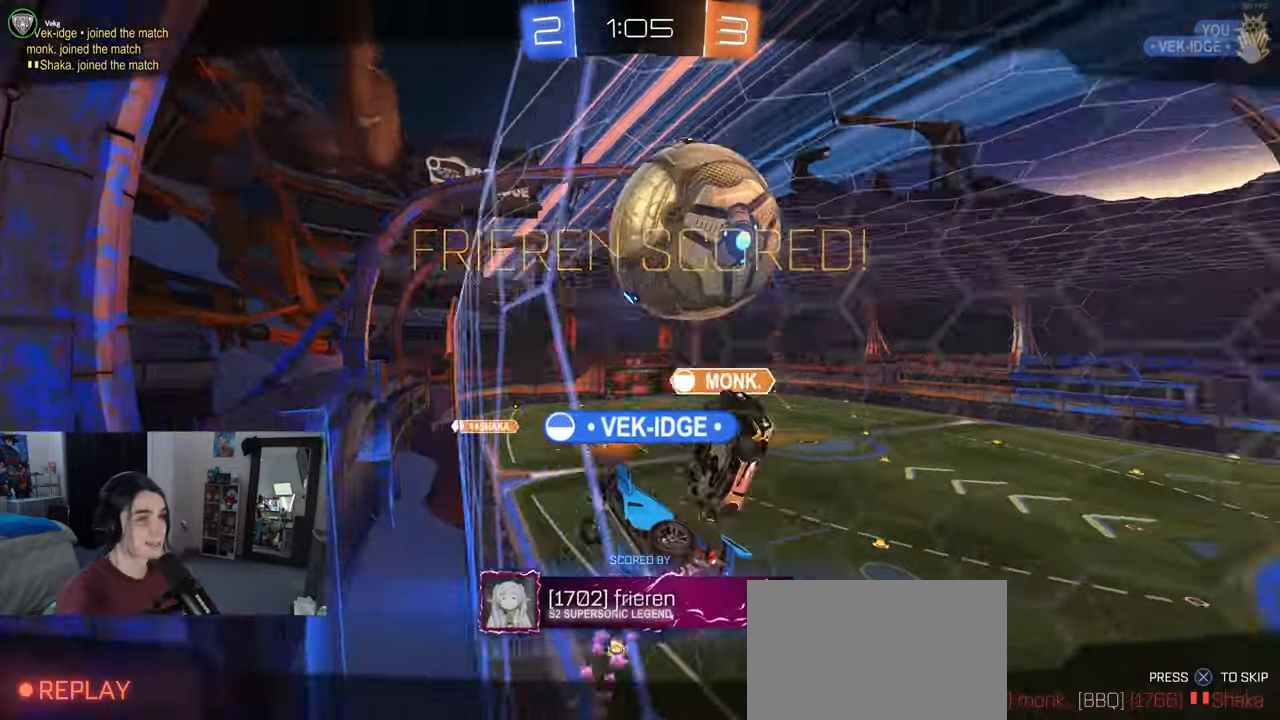
{"buttons": ["CROSS"], "left_stick": "center", "right_stick": "center", "events": [[33, "CROSS", "down"], [150, "CROSS", "up"], [233, "CROSS", "down"], [383, "CROSS", "up"], [450, "CROSS", "down"]]}
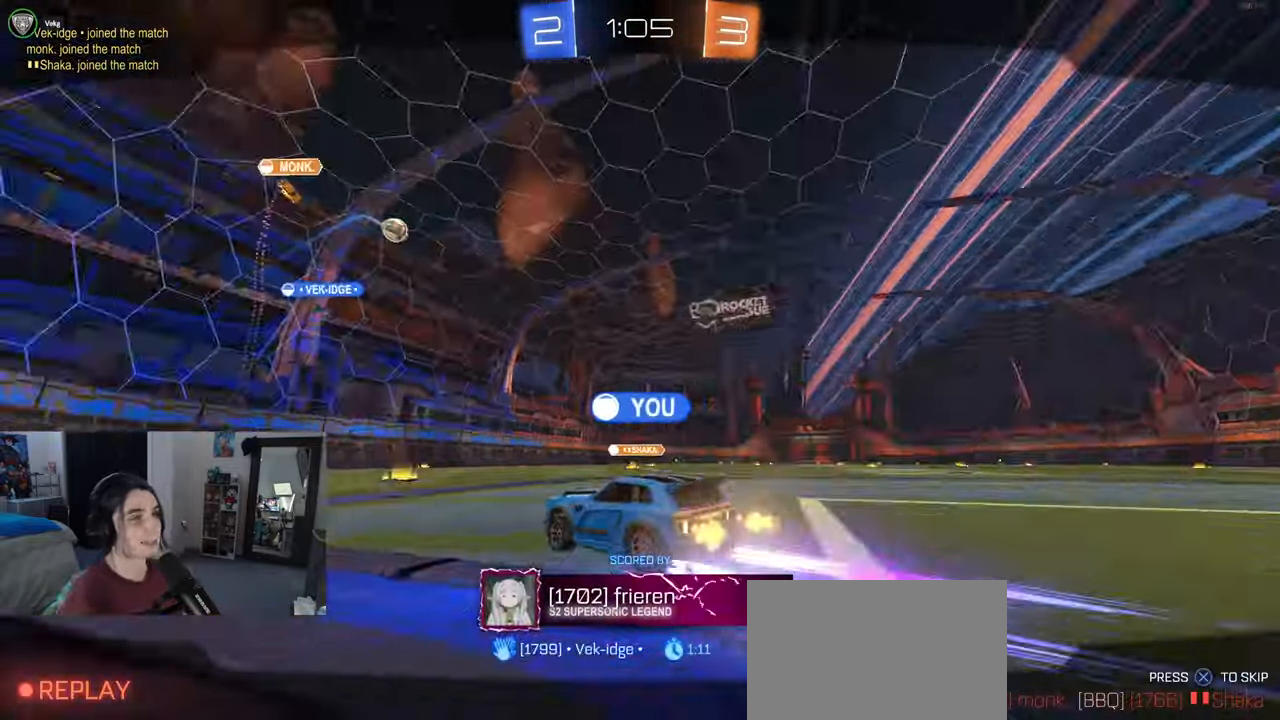
{"buttons": [], "left_stick": "center", "right_stick": "center", "events": [[100, "CROSS", "up"]]}
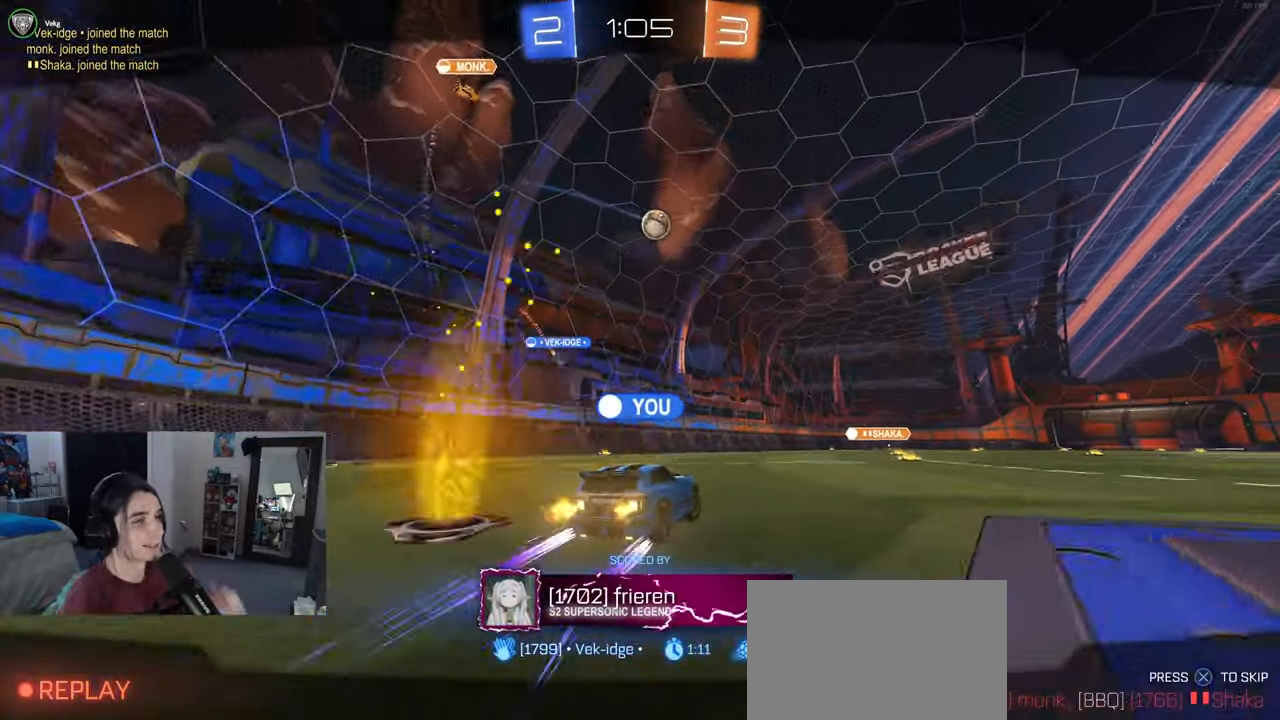
{"buttons": [], "left_stick": "center", "right_stick": "center", "events": []}
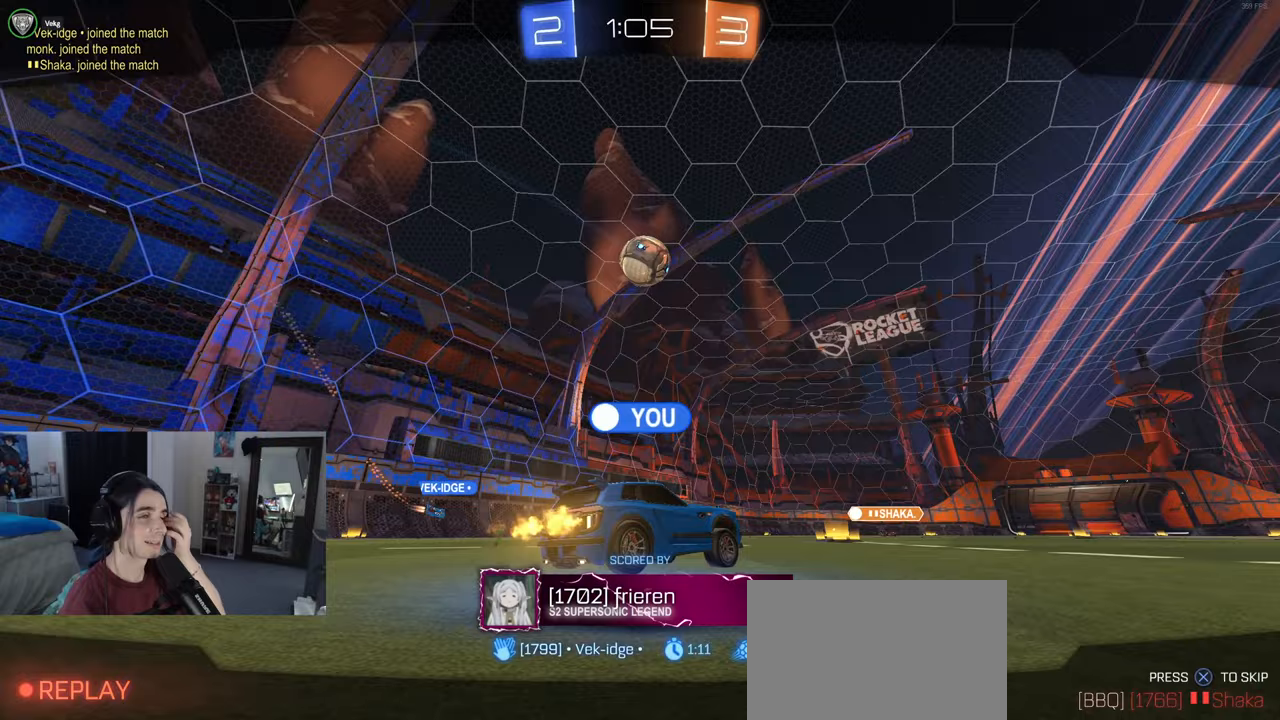
{"buttons": [], "left_stick": "center", "right_stick": "center", "events": []}
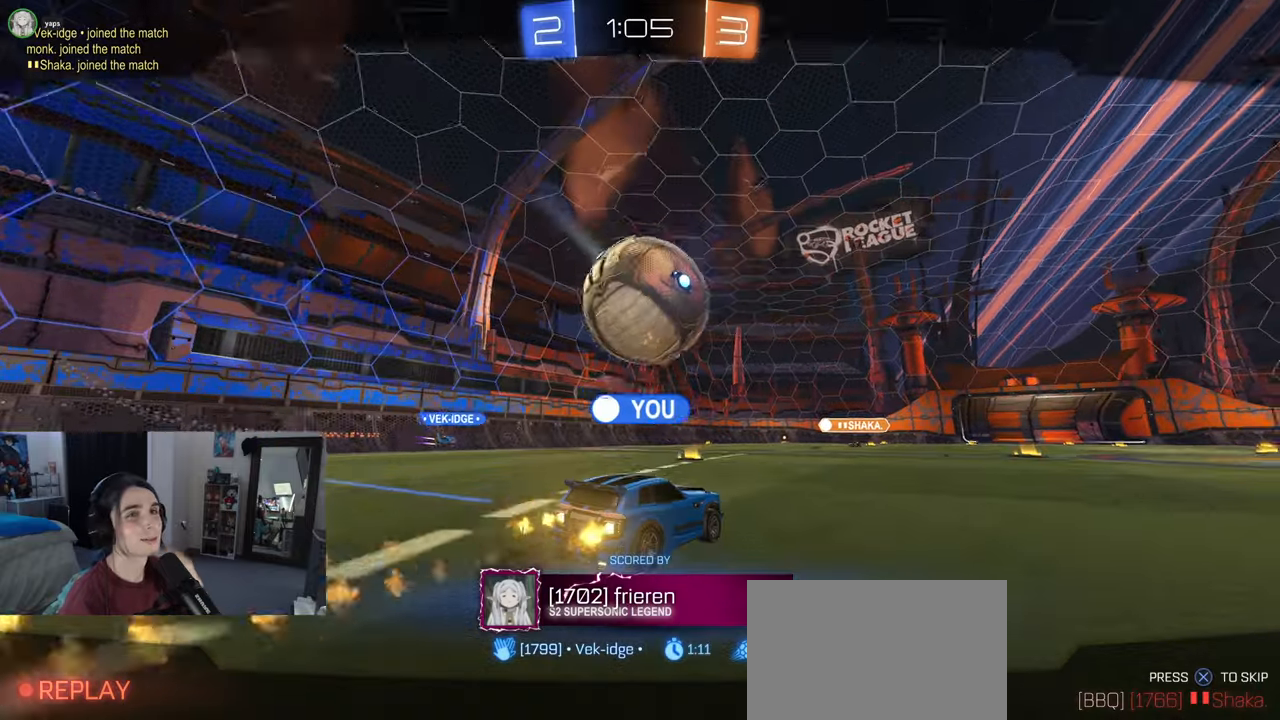
{"buttons": [], "left_stick": "center", "right_stick": "center", "events": []}
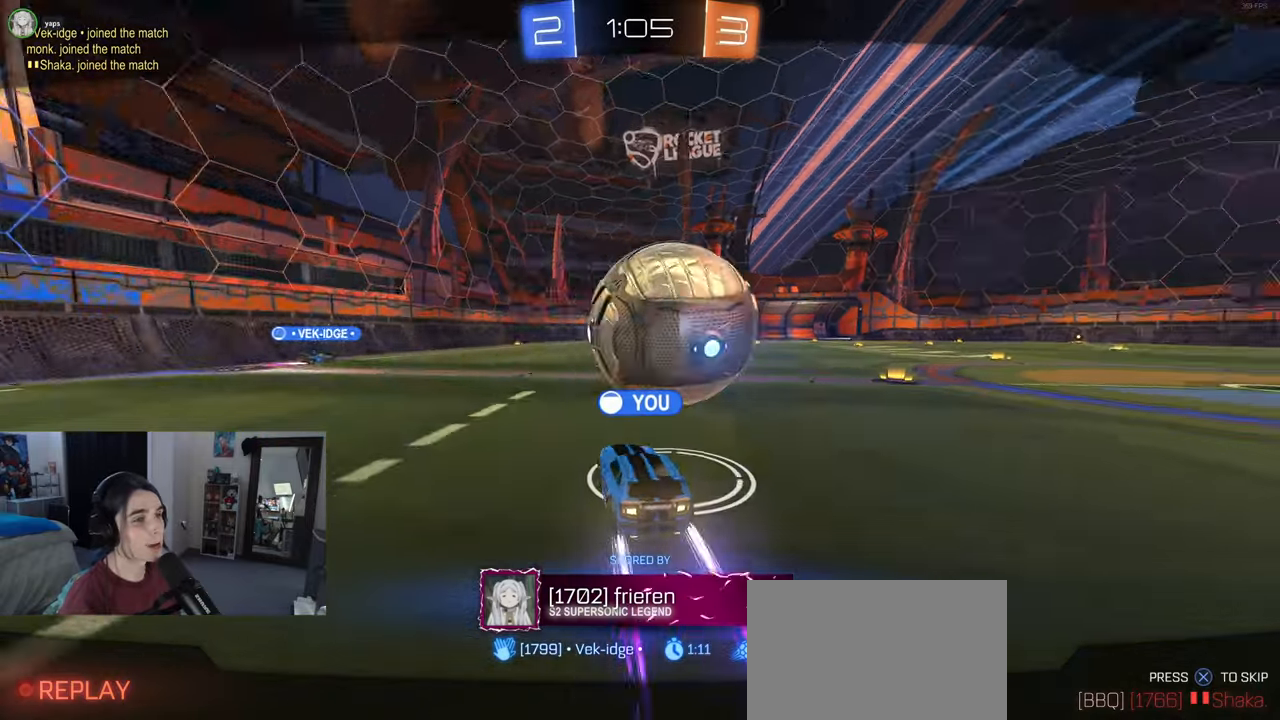
{"buttons": [], "left_stick": "center", "right_stick": "center", "events": []}
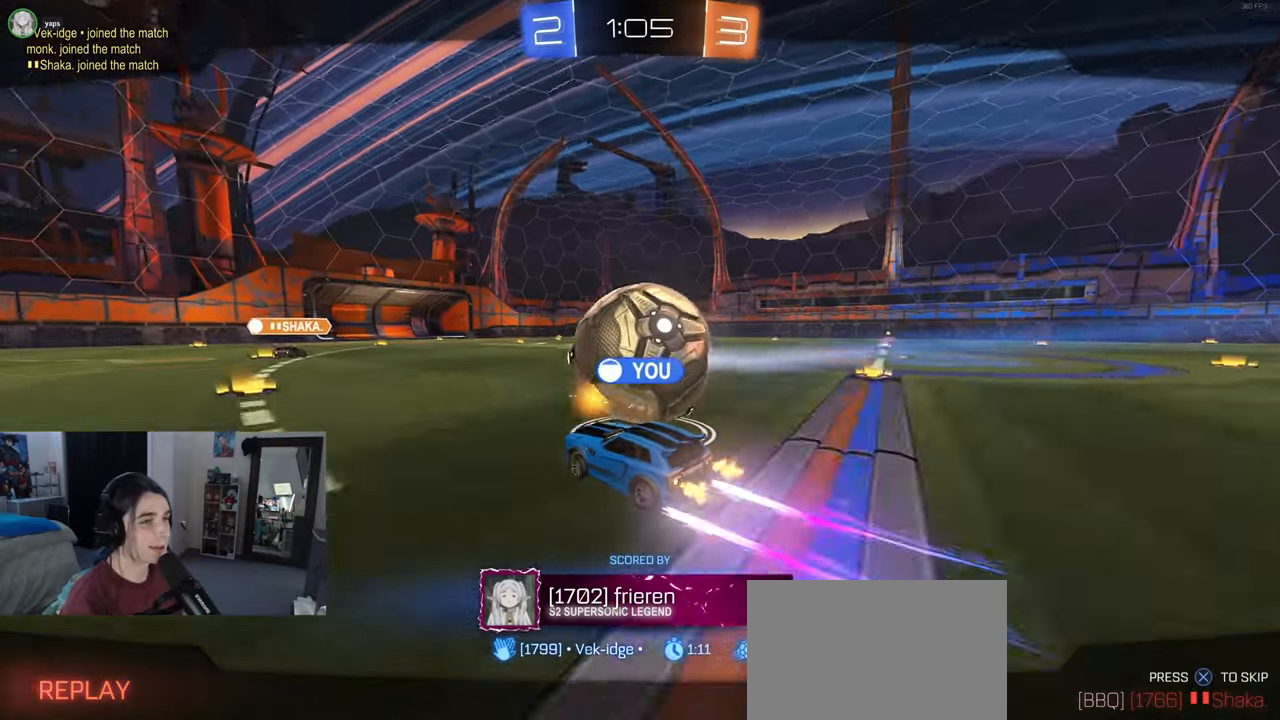
{"buttons": [], "left_stick": "center", "right_stick": "center", "events": []}
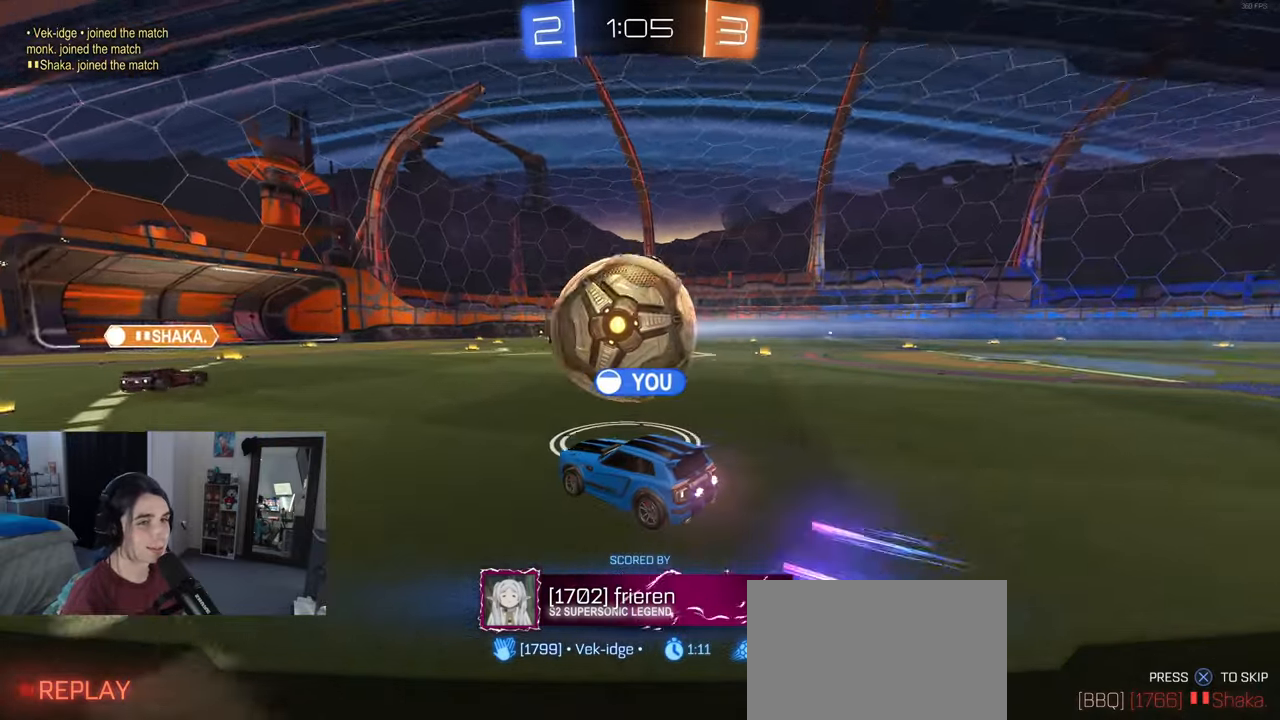
{"buttons": [], "left_stick": "center", "right_stick": "center", "events": []}
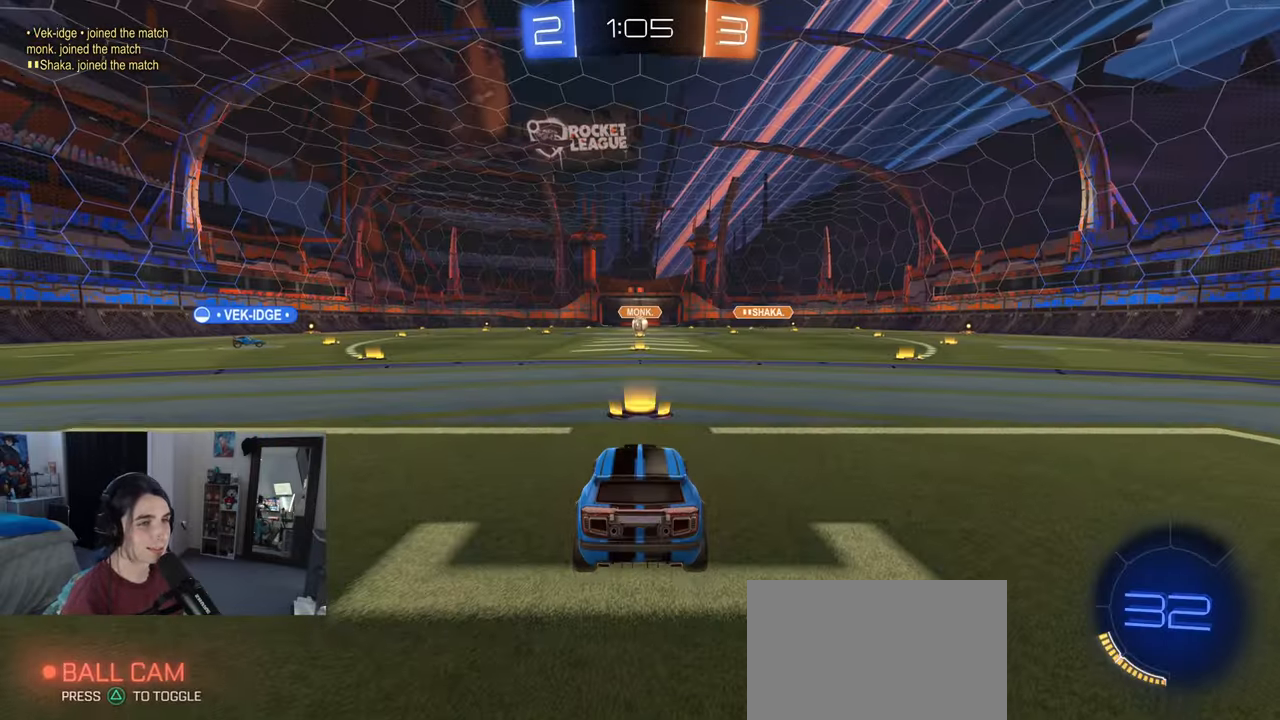
{"buttons": [], "left_stick": "center", "right_stick": "center", "events": [[433, "TRIANGLE", "down"], [500, "TRIANGLE", "up"]]}
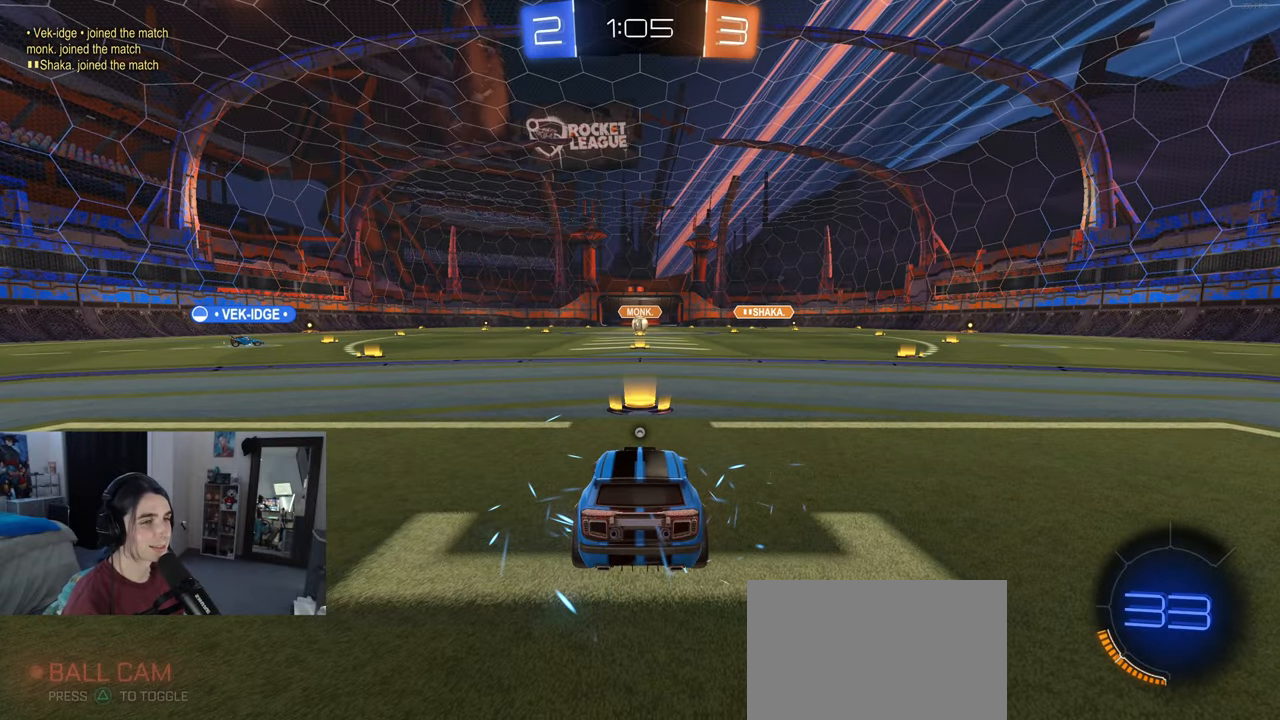
{"buttons": [], "left_stick": "center", "right_stick": "center", "events": [[83, "TRIANGLE", "down"], [183, "TRIANGLE", "up"]]}
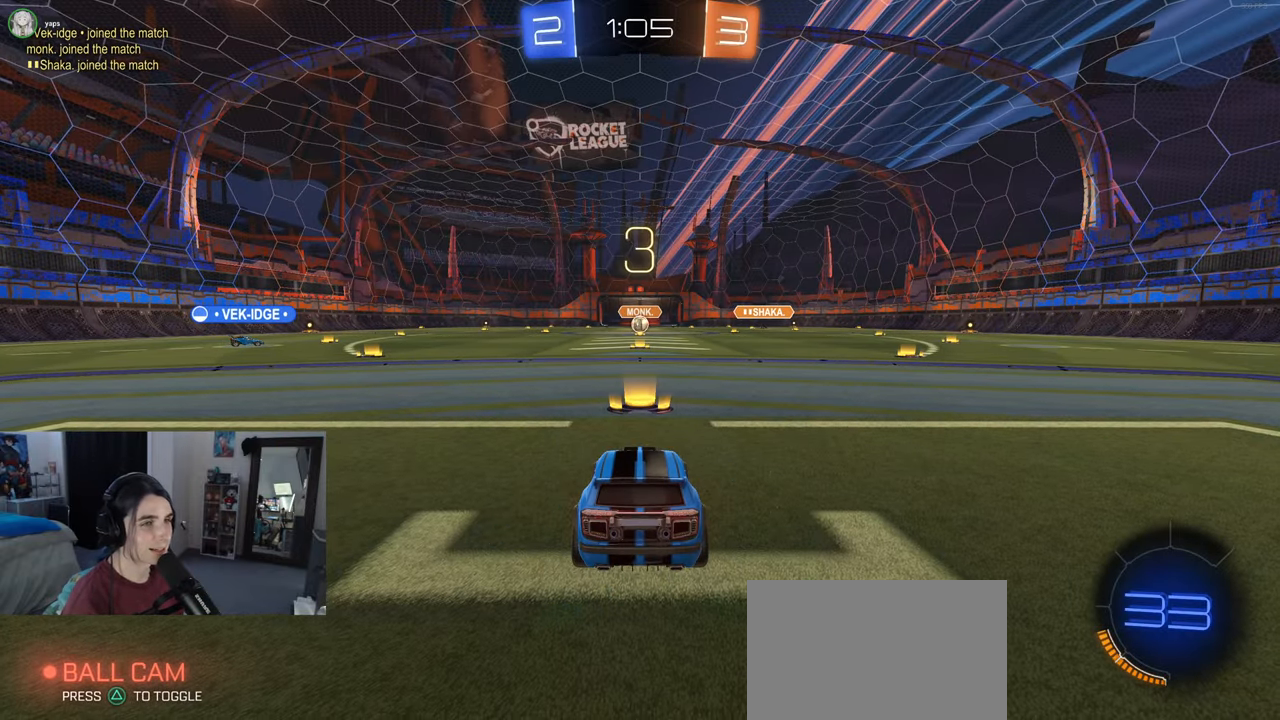
{"buttons": ["R3"], "left_stick": "center", "right_stick": "down-left", "events": [[167, "R3", "down"], [467, "right_stick", "down-left"]]}
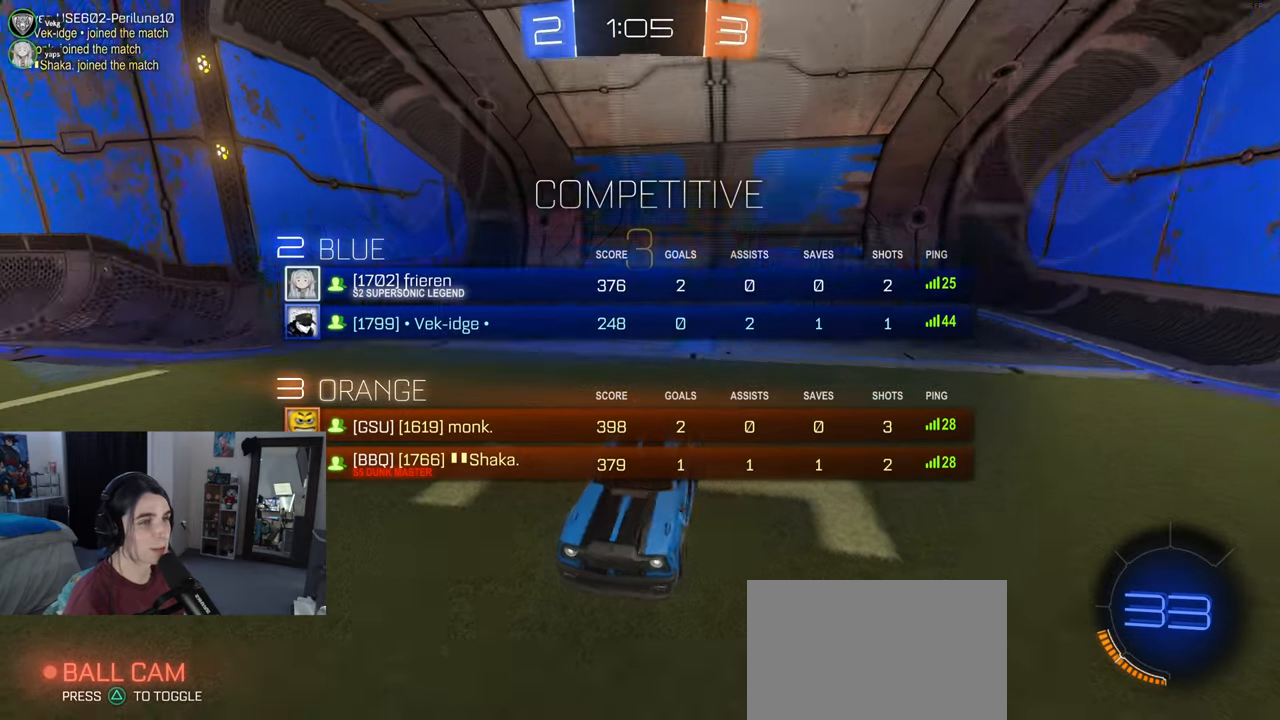
{"buttons": ["R3"], "left_stick": "center", "right_stick": "center", "events": [[167, "R3", "up"], [167, "right_stick", "center"], [467, "R3", "down"]]}
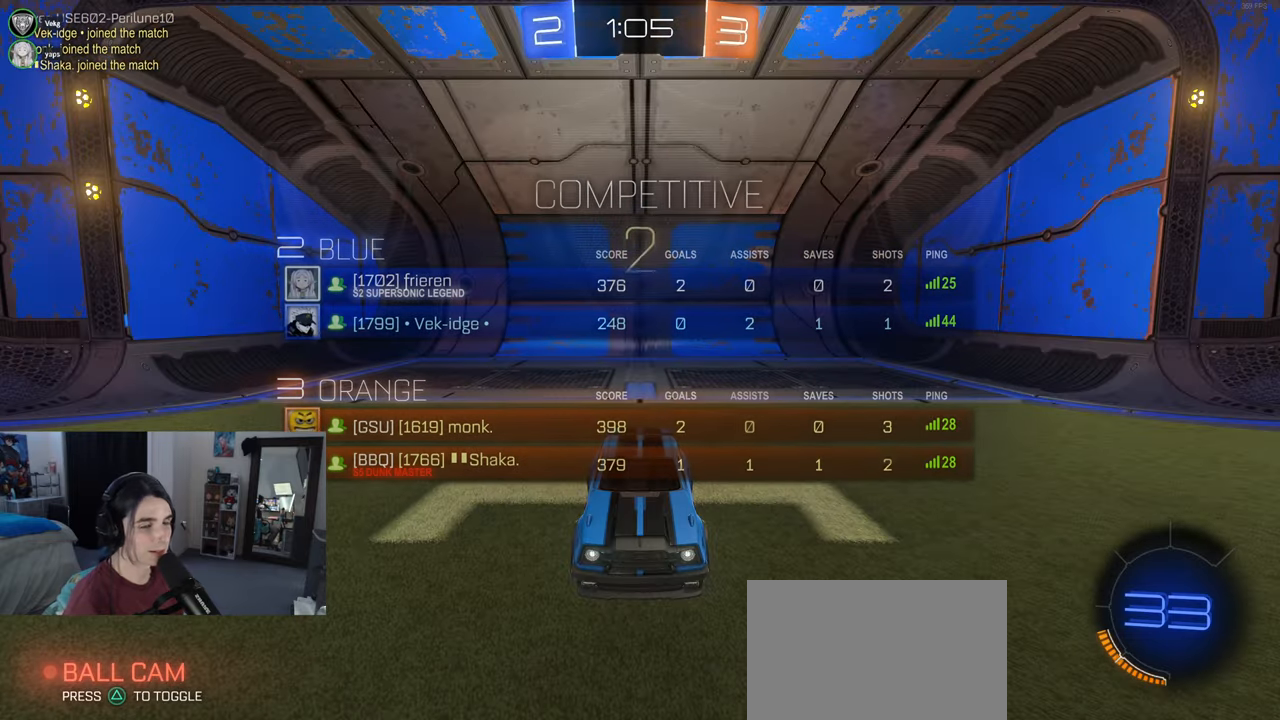
{"buttons": [], "left_stick": "center", "right_stick": "center", "events": [[483, "R3", "up"]]}
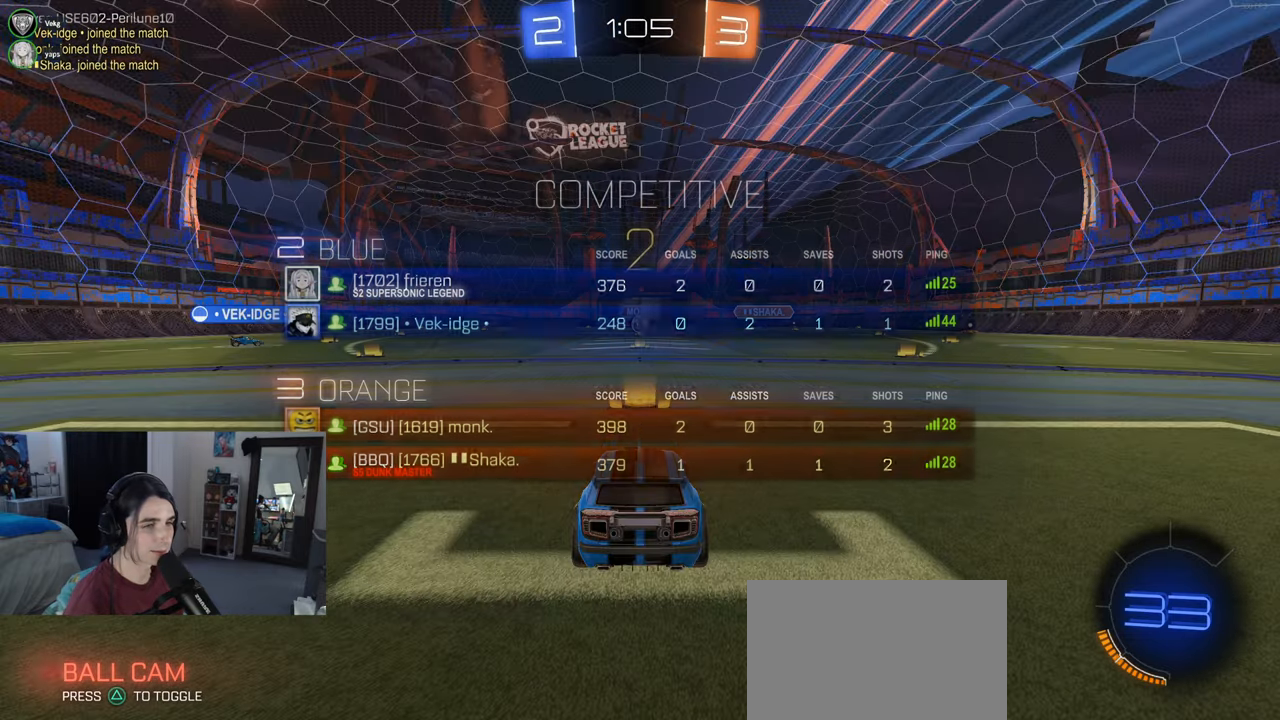
{"buttons": [], "left_stick": "center", "right_stick": "center", "events": []}
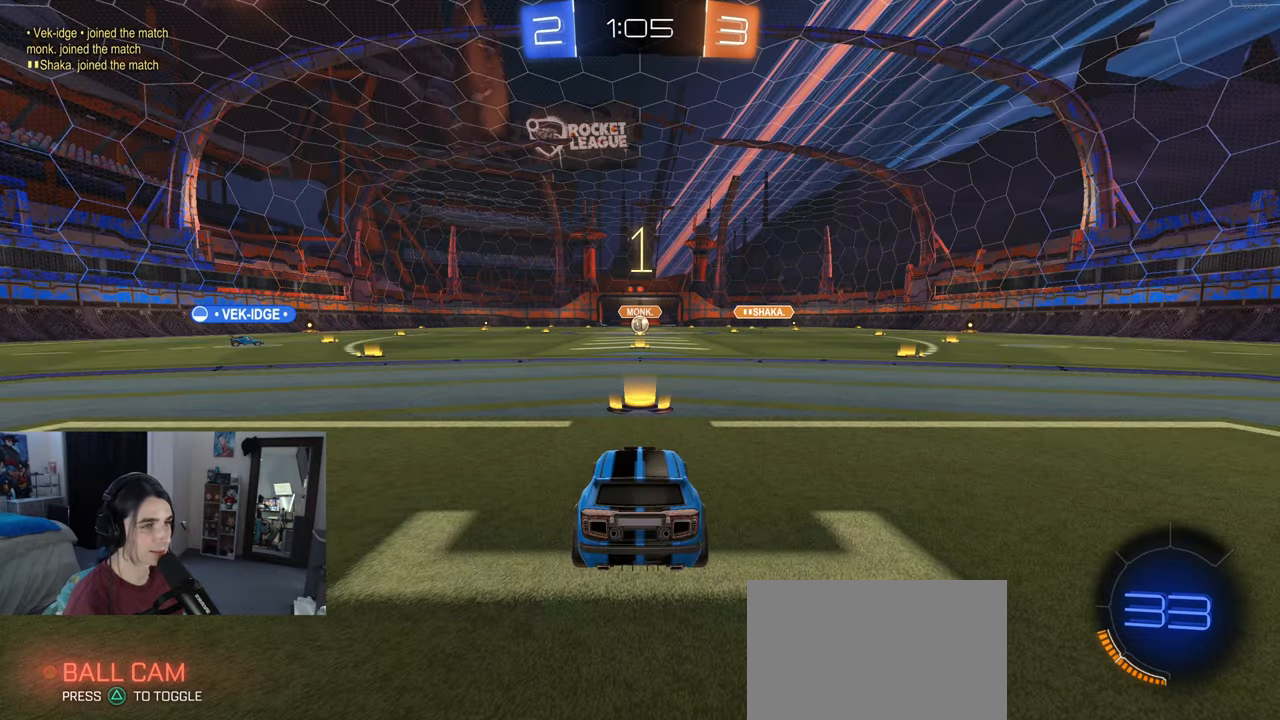
{"buttons": [], "left_stick": "center", "right_stick": "center", "events": [[167, "R3", "down"], [267, "R3", "up"], [317, "R3", "down"], [417, "R3", "up"]]}
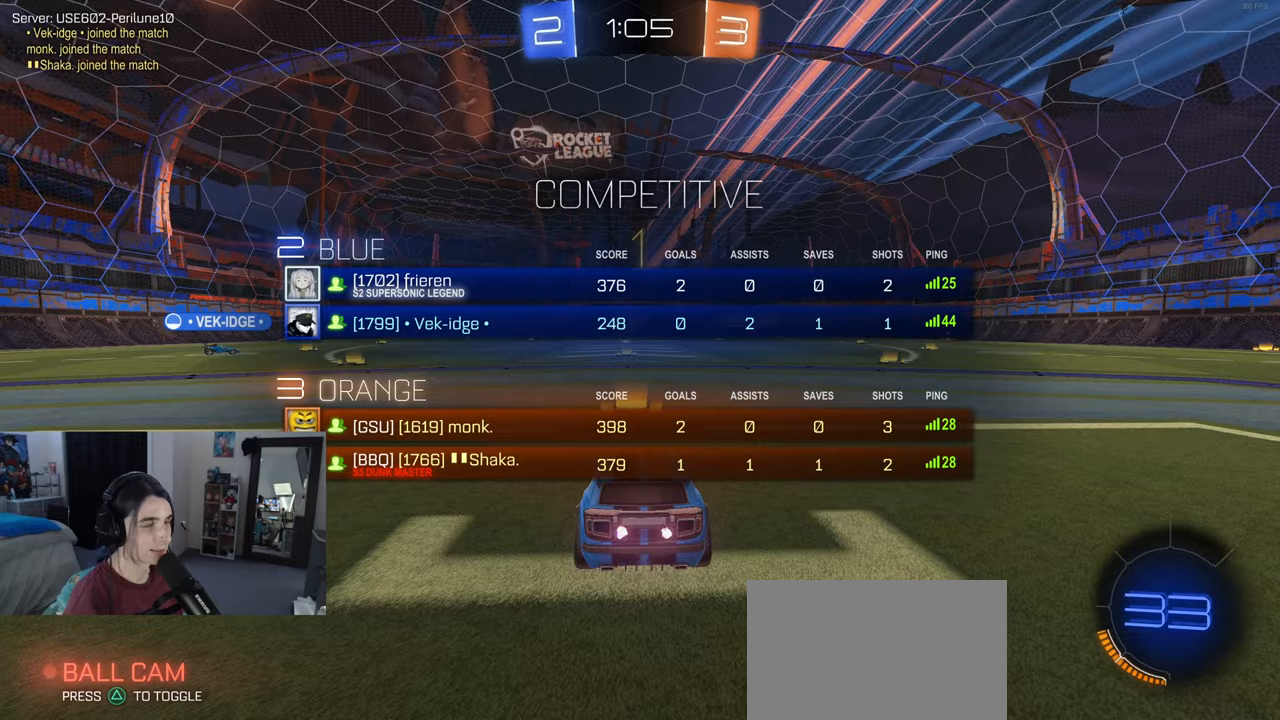
{"buttons": [], "left_stick": "center", "right_stick": "center", "events": []}
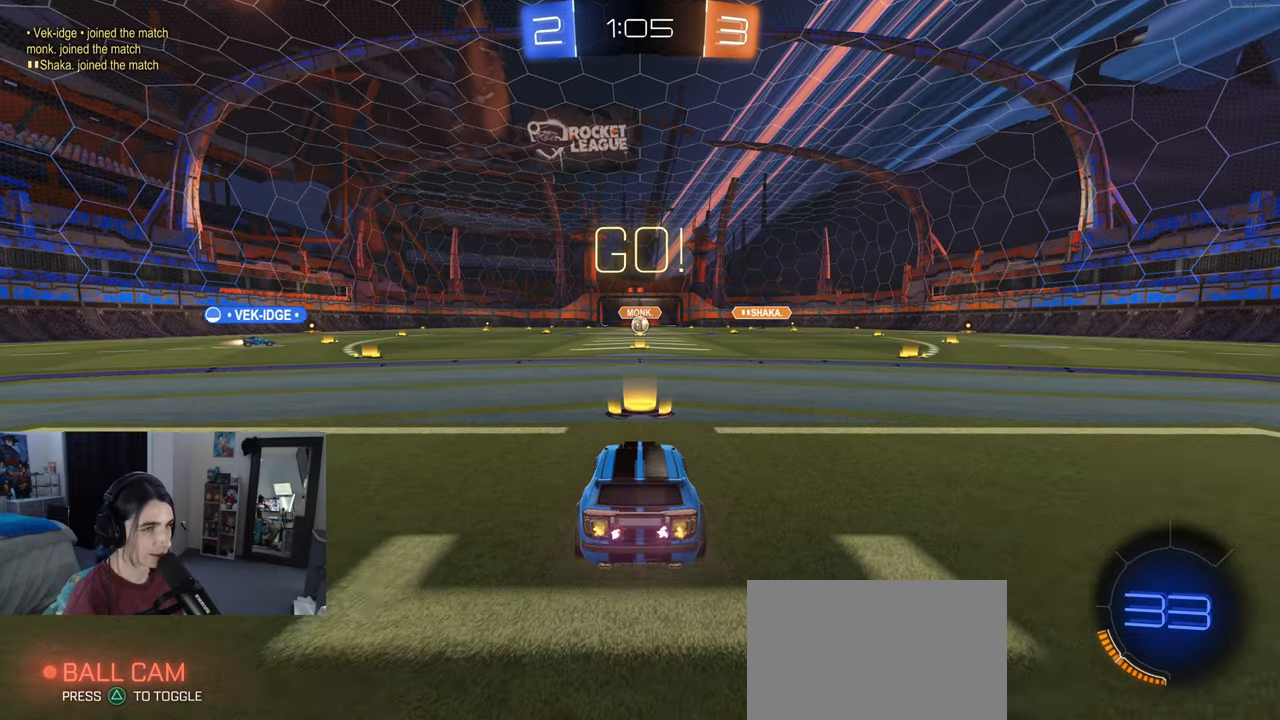
{"buttons": ["CROSS"], "left_stick": "up-right", "right_stick": "center", "events": [[367, "left_stick", "right"], [483, "CROSS", "down"], [483, "left_stick", "up-right"]]}
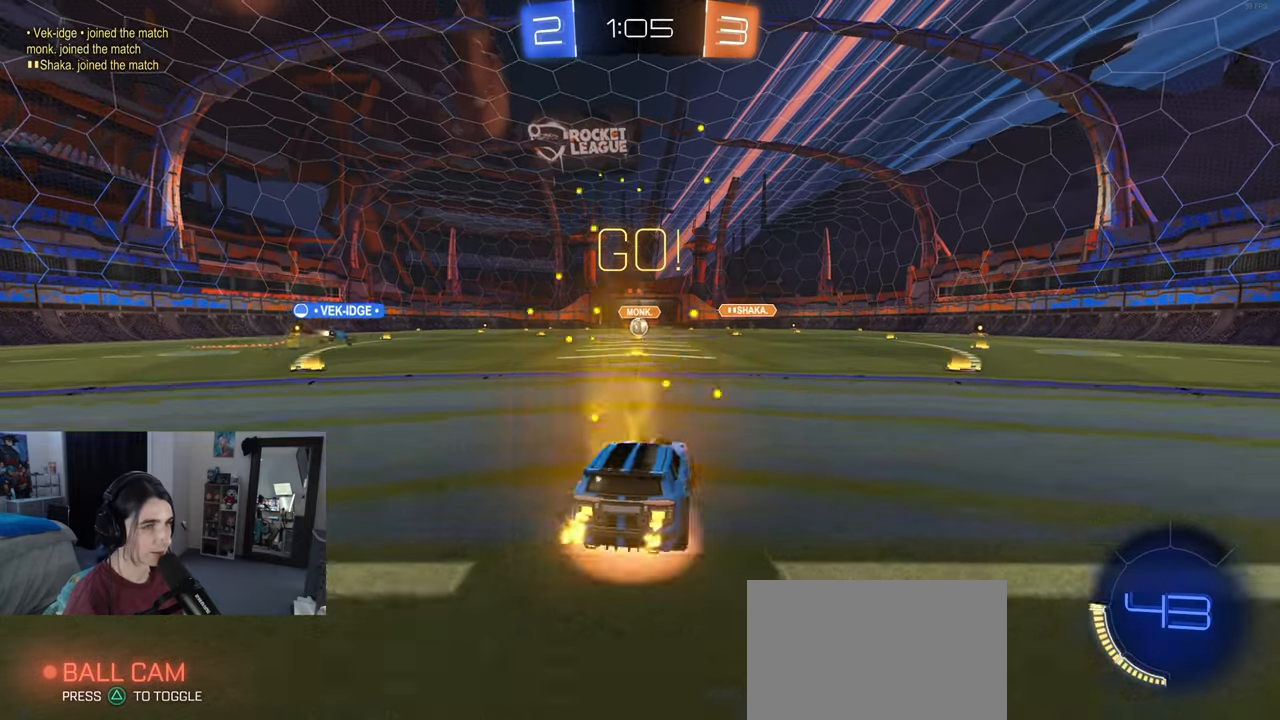
{"buttons": ["SQUARE"], "left_stick": "down-left", "right_stick": "center", "events": [[17, "left_stick", "up"], [67, "left_stick", "up-left"], [83, "CROSS", "up"], [133, "CROSS", "down"], [183, "SQUARE", "down"], [217, "left_stick", "down"], [233, "CROSS", "up"], [433, "left_stick", "down-left"]]}
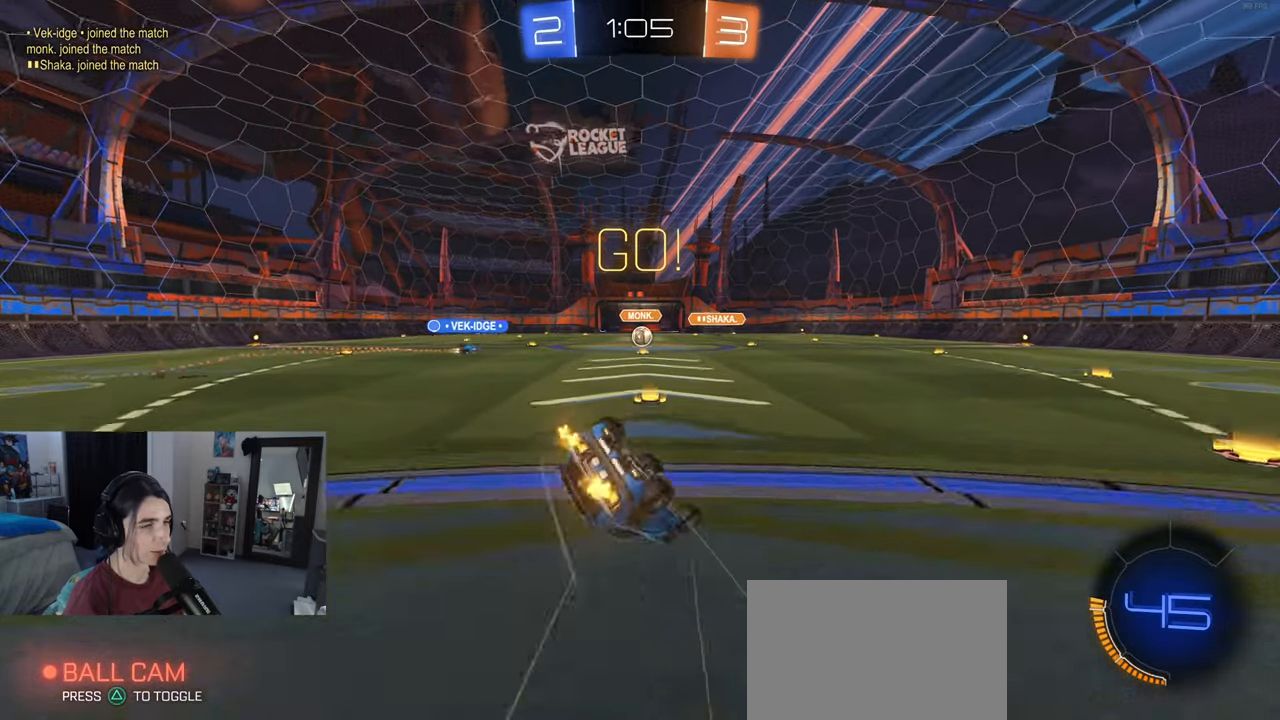
{"buttons": ["SQUARE"], "left_stick": "down-left", "right_stick": "center", "events": []}
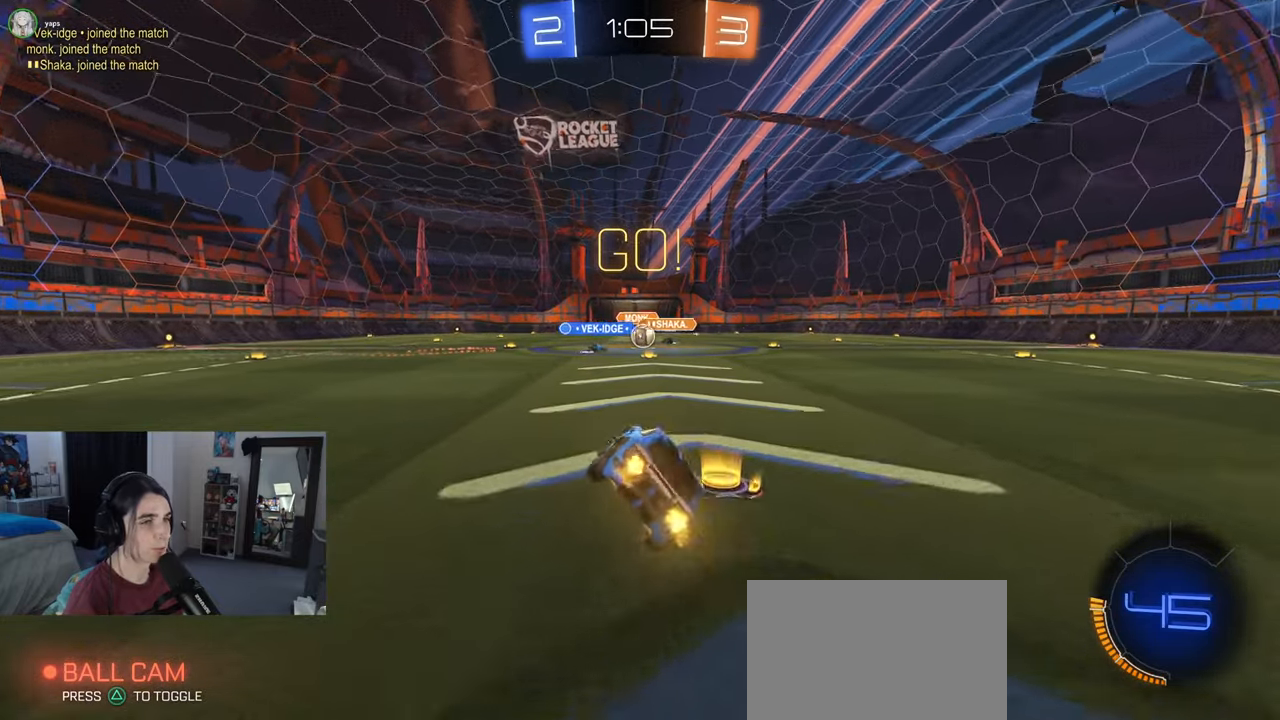
{"buttons": ["R1"], "left_stick": "right", "right_stick": "center", "events": [[83, "SQUARE", "up"], [133, "left_stick", "center"], [367, "left_stick", "right"], [483, "R1", "down"]]}
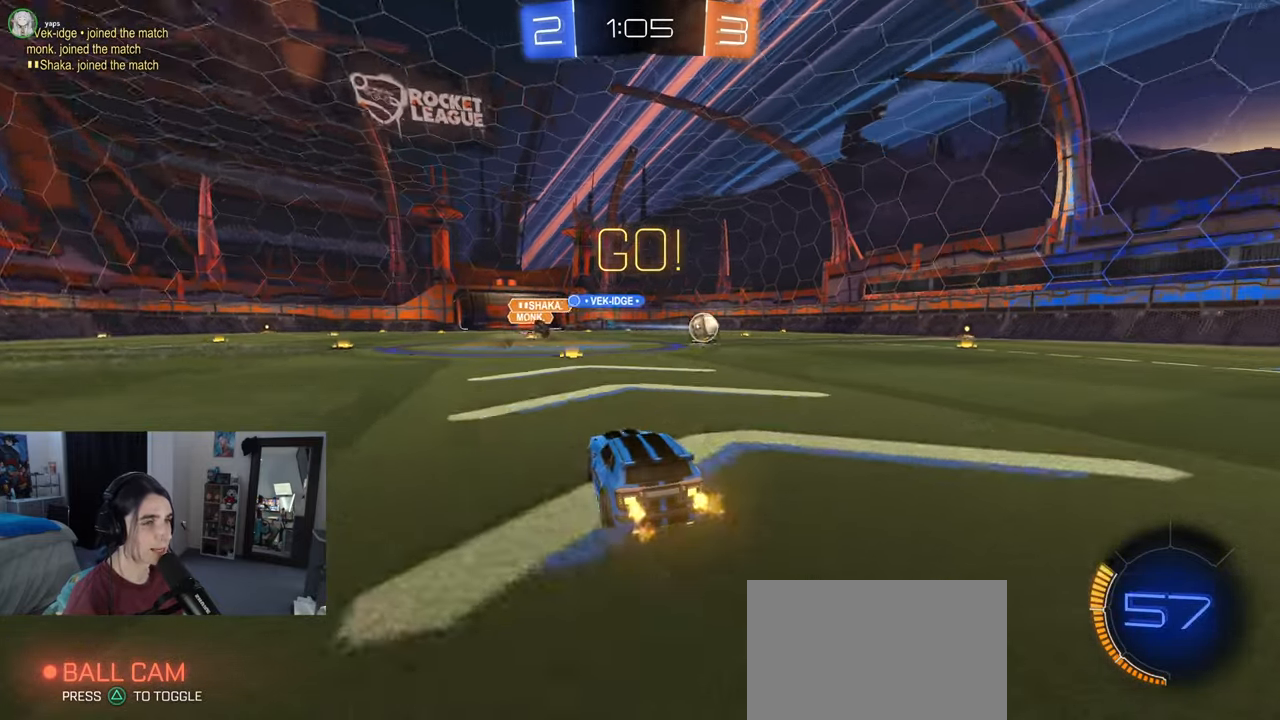
{"buttons": ["R1"], "left_stick": "right", "right_stick": "center", "events": []}
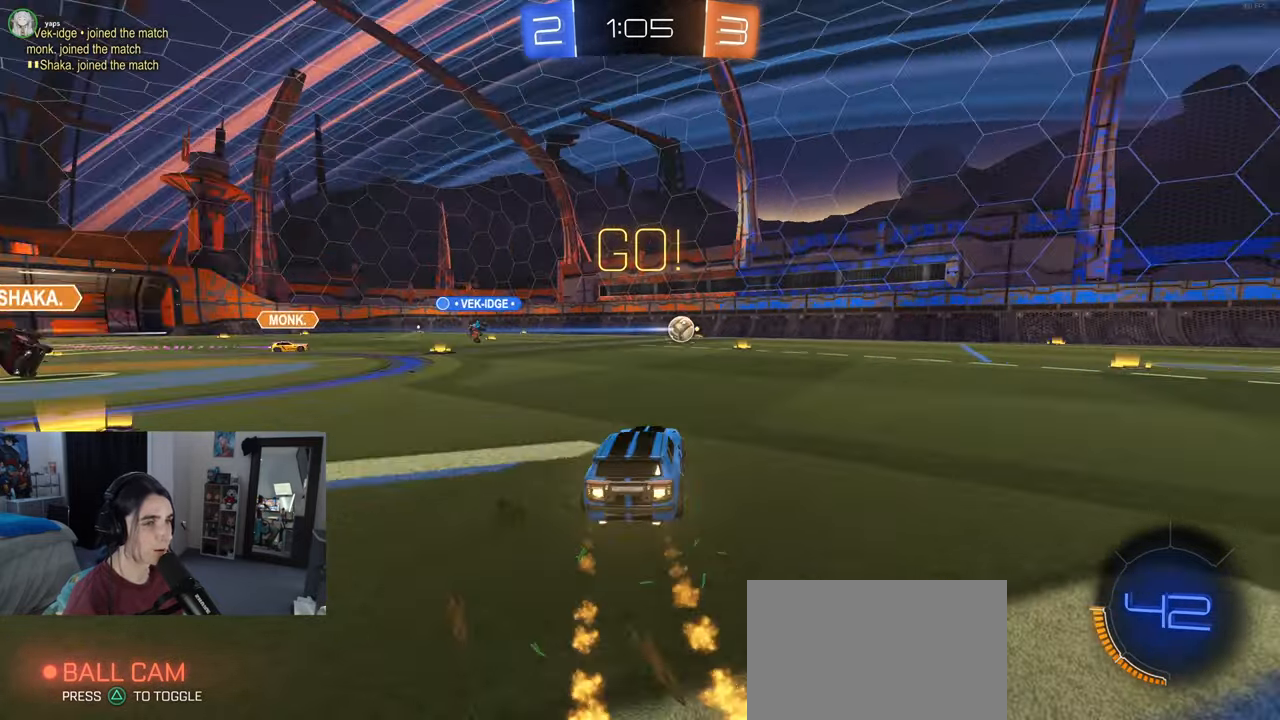
{"buttons": ["R1"], "left_stick": "right", "right_stick": "center", "events": []}
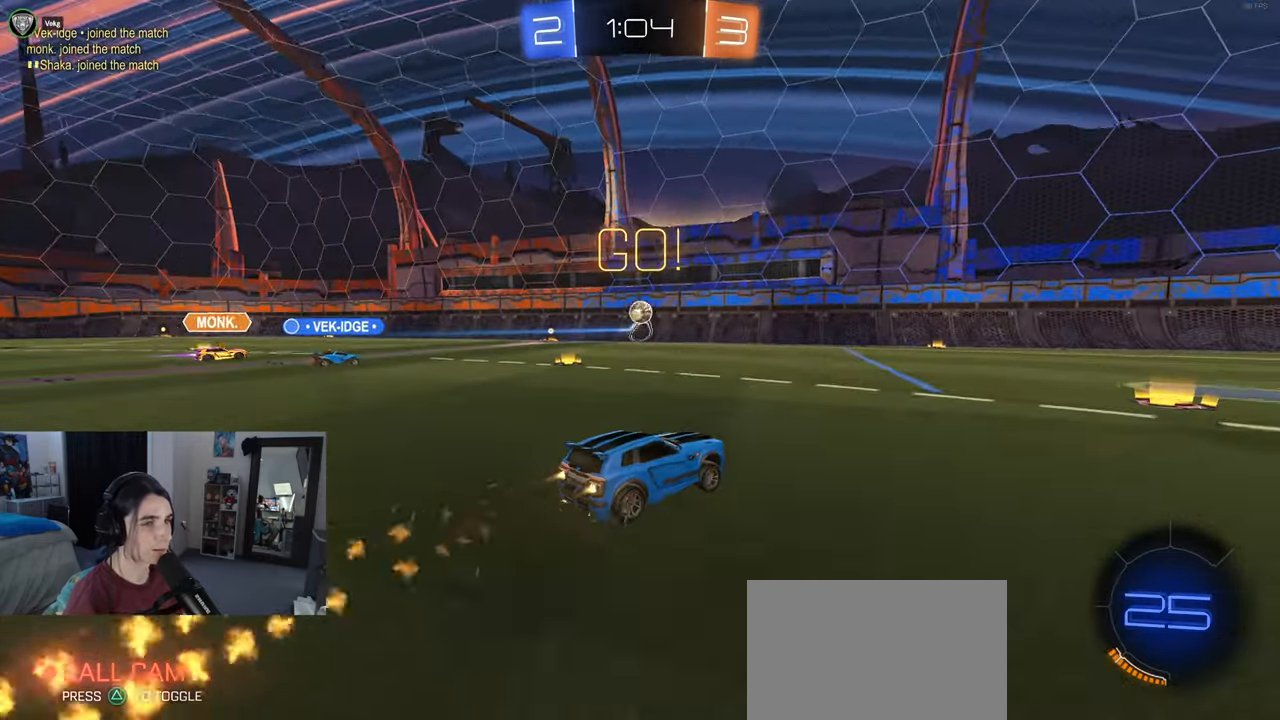
{"buttons": [], "left_stick": "right", "right_stick": "center", "events": [[233, "left_stick", "center"], [283, "TRIANGLE", "down"], [400, "TRIANGLE", "up"], [417, "R1", "up"], [417, "left_stick", "right"]]}
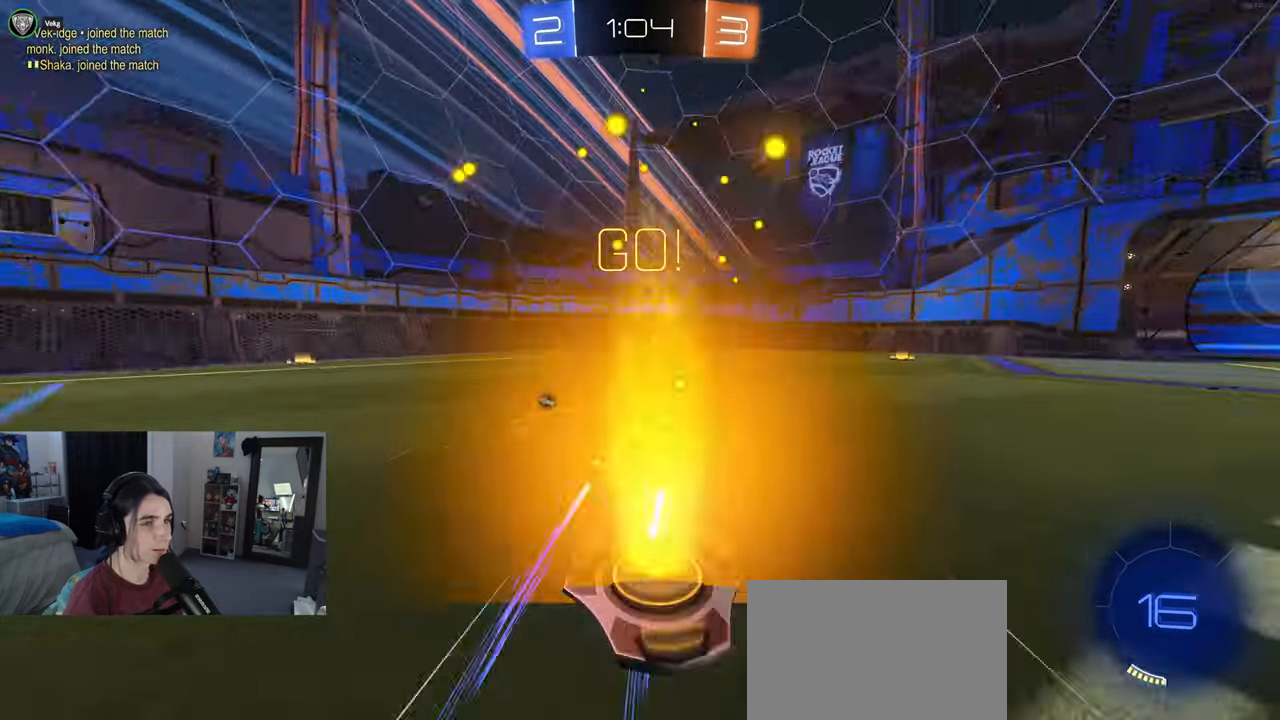
{"buttons": [], "left_stick": "right", "right_stick": "center", "events": [[317, "left_stick", "center"], [333, "TRIANGLE", "down"], [433, "left_stick", "right"], [450, "TRIANGLE", "up"]]}
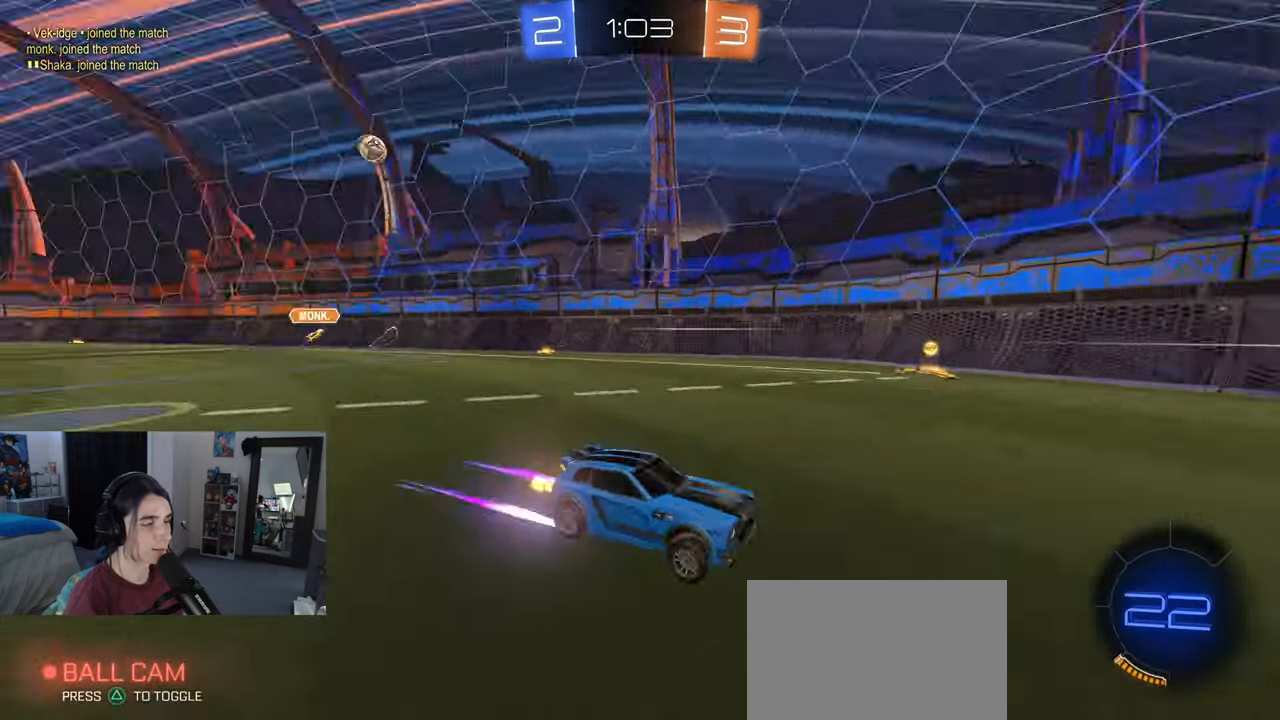
{"buttons": [], "left_stick": "center", "right_stick": "center", "events": [[500, "left_stick", "center"]]}
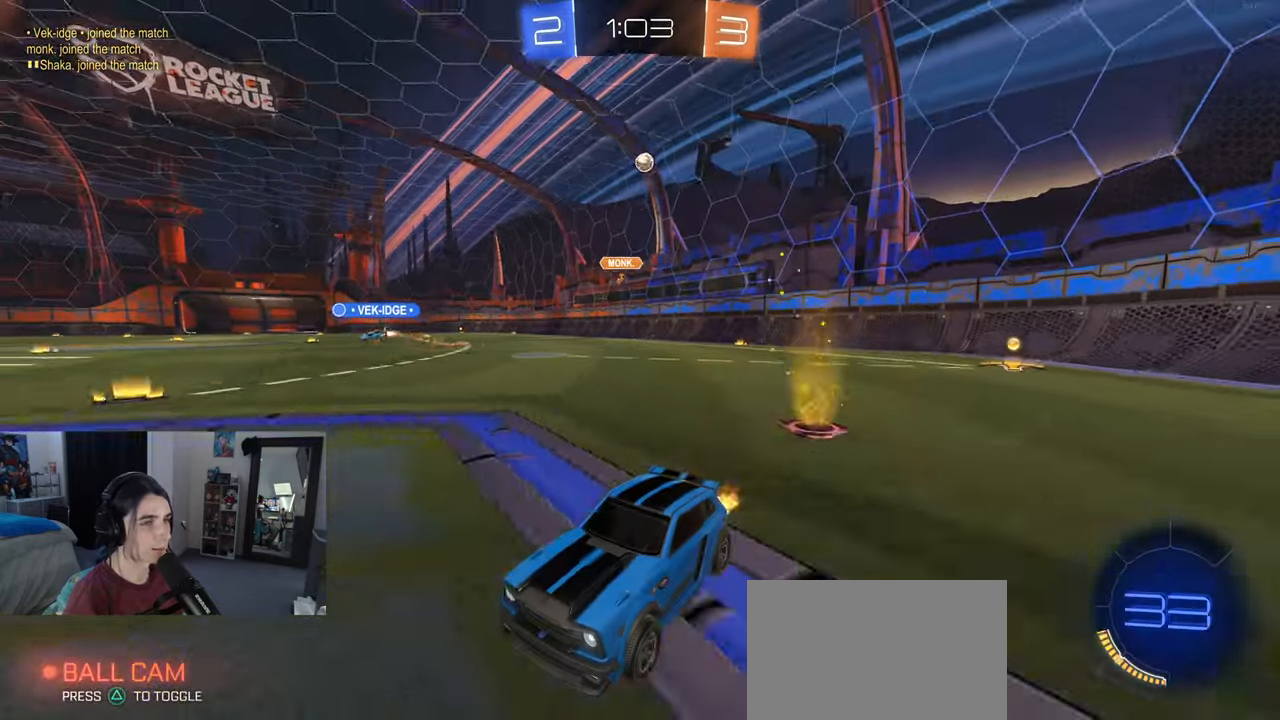
{"buttons": ["SQUARE"], "left_stick": "left", "right_stick": "center", "events": [[100, "left_stick", "right"], [267, "left_stick", "center"], [333, "left_stick", "left"], [400, "SQUARE", "down"]]}
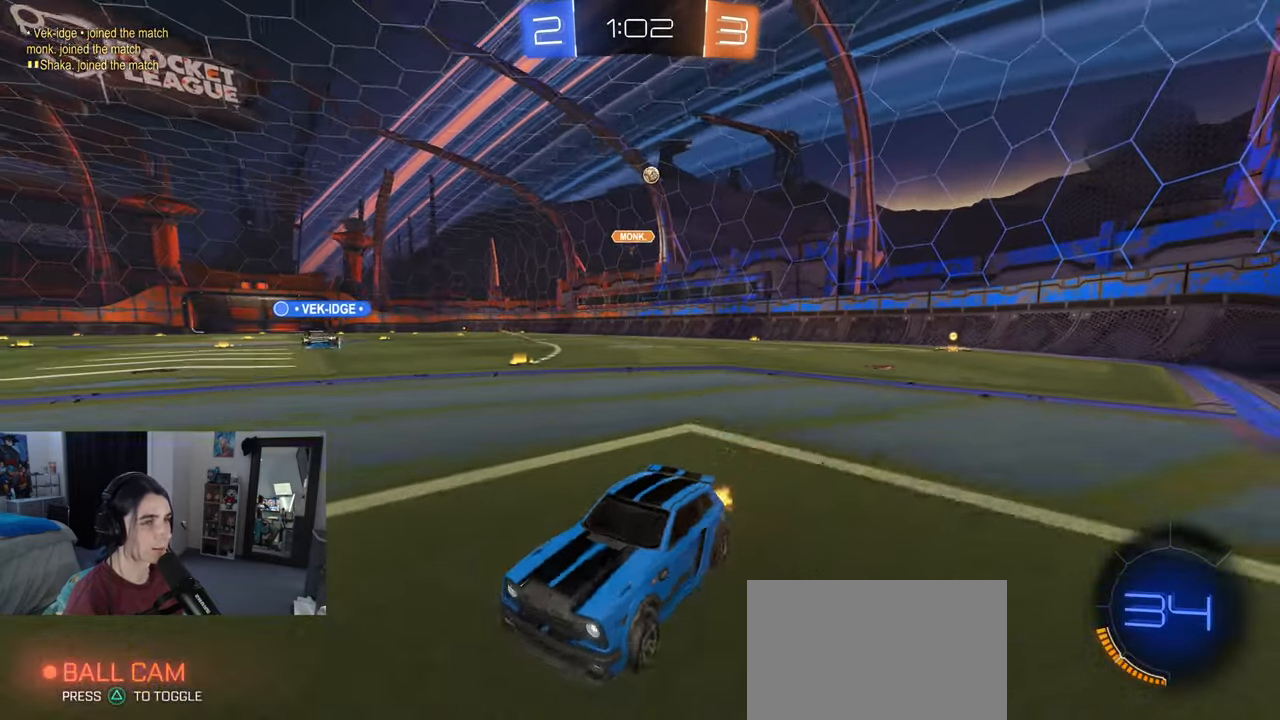
{"buttons": [], "left_stick": "left", "right_stick": "center", "events": [[83, "SQUARE", "up"]]}
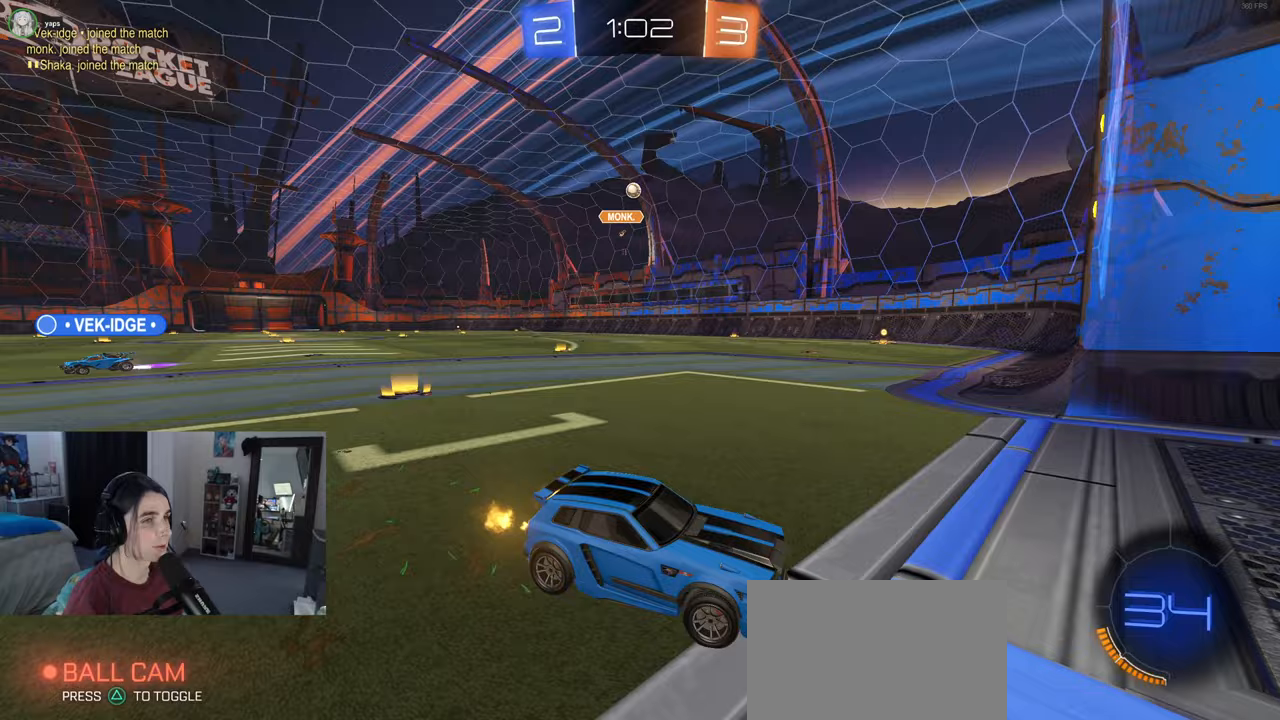
{"buttons": [], "left_stick": "left", "right_stick": "center", "events": [[67, "SQUARE", "down"], [217, "SQUARE", "up"]]}
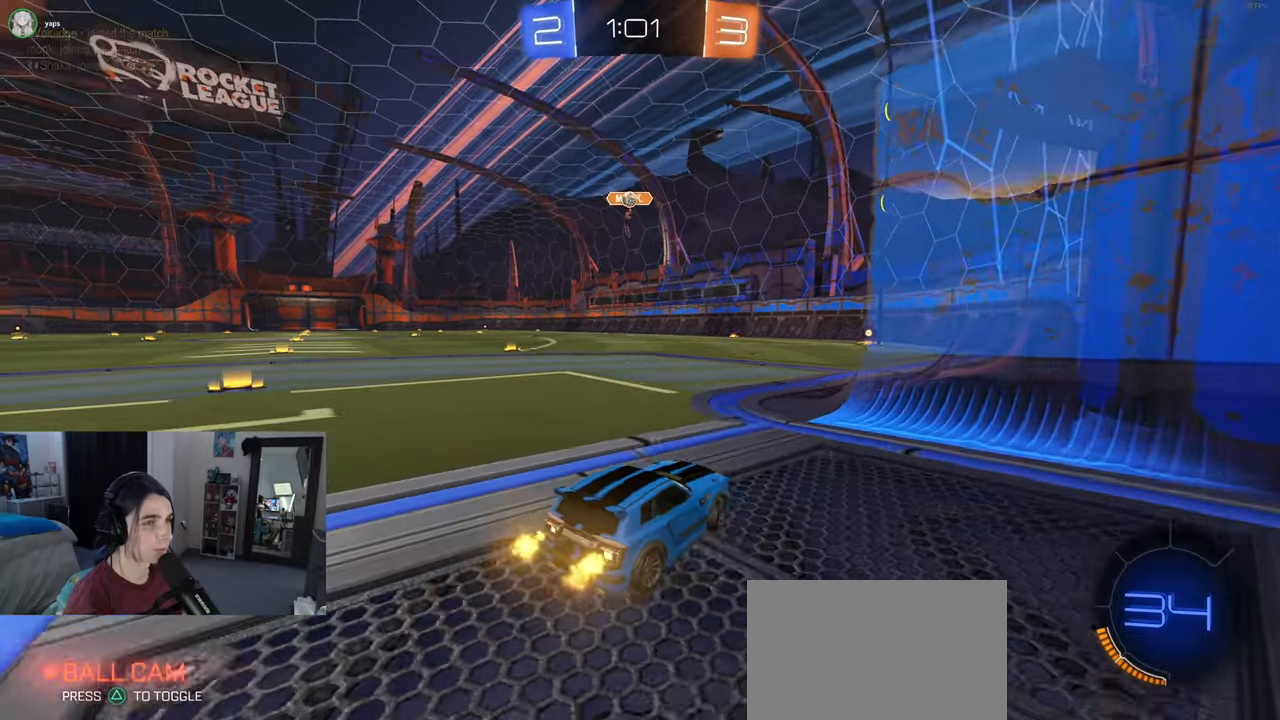
{"buttons": ["CROSS"], "left_stick": "down", "right_stick": "center", "events": [[233, "left_stick", "center"], [333, "left_stick", "left"], [450, "CROSS", "down"], [450, "left_stick", "down"]]}